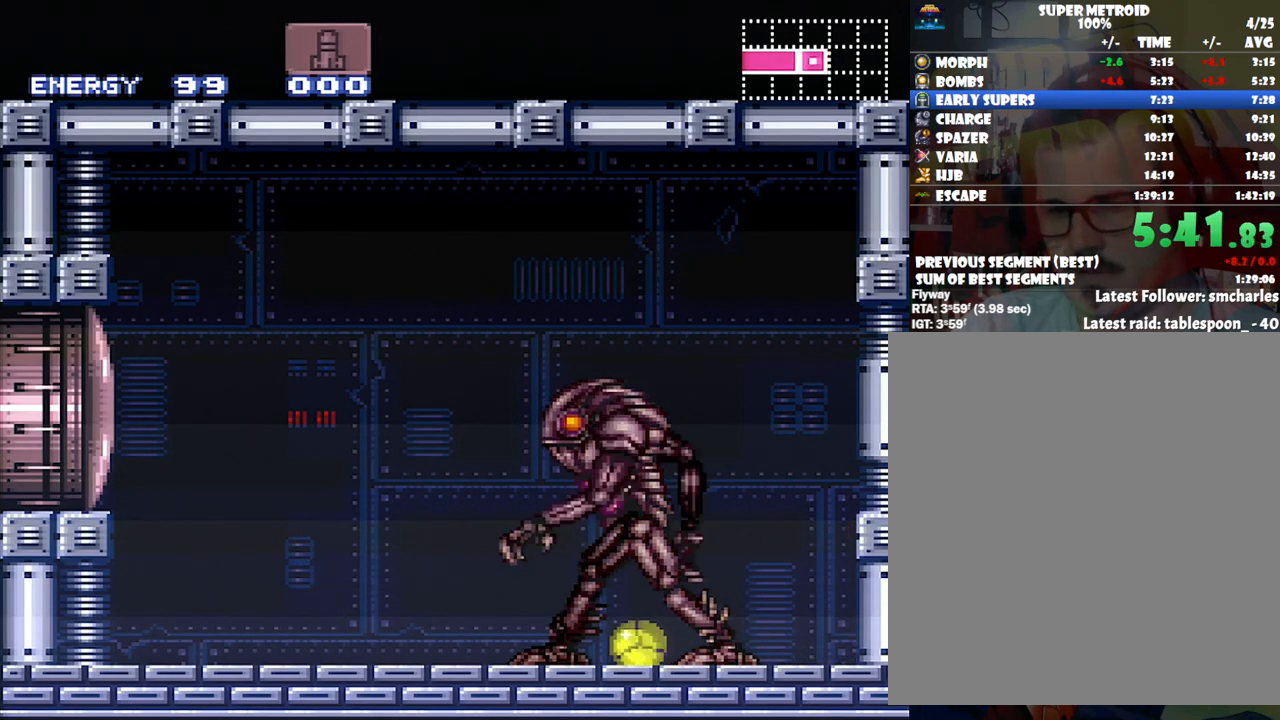
Gameplay with a controller (Nintendo layout); each line is a JSON object with the inputs held at the frame after it. "events" lists button and stick changes between this image and that frame as [ms after this image, input, new state], when the widget could be followed in between. Not read: L3 R3.
{"buttons": ["B", "R1", "DPAD_UP"], "events": [[200, "DPAD_UP", "down"], [283, "R1", "down"], [317, "B", "down"]]}
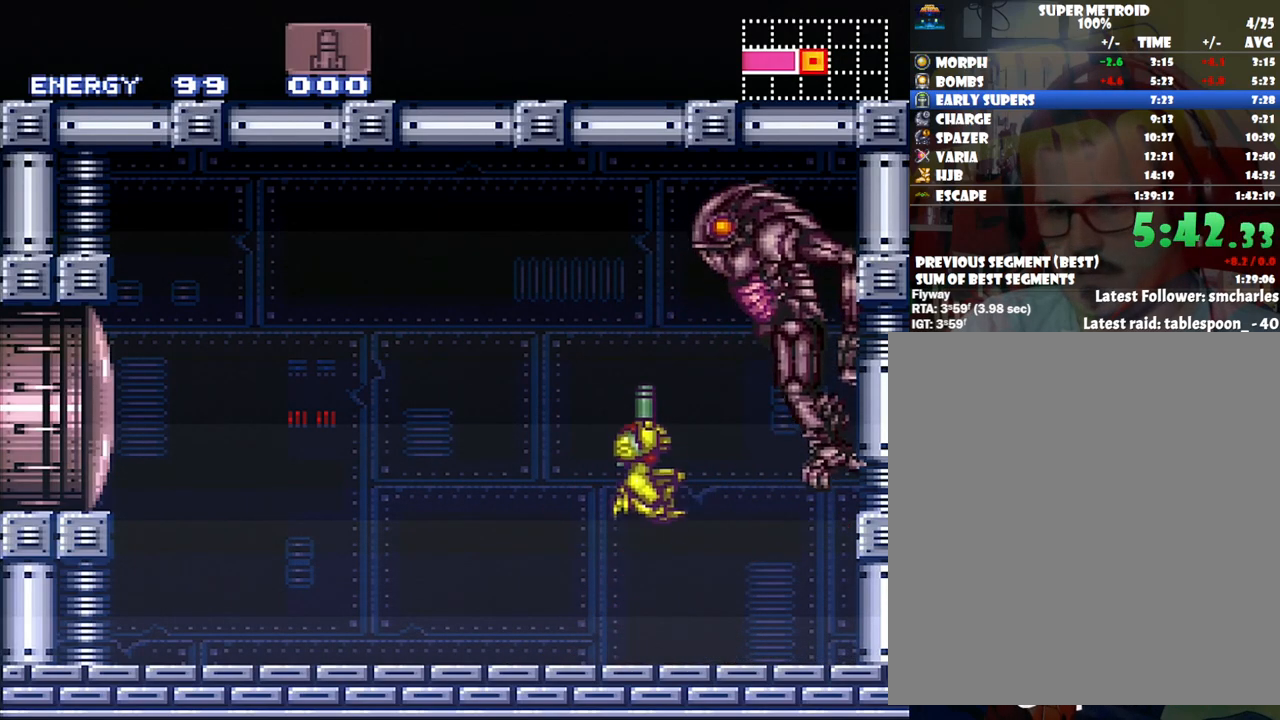
{"buttons": ["R1"], "events": [[83, "B", "up"], [133, "DPAD_UP", "up"], [133, "Y", "down"], [267, "Y", "up"]]}
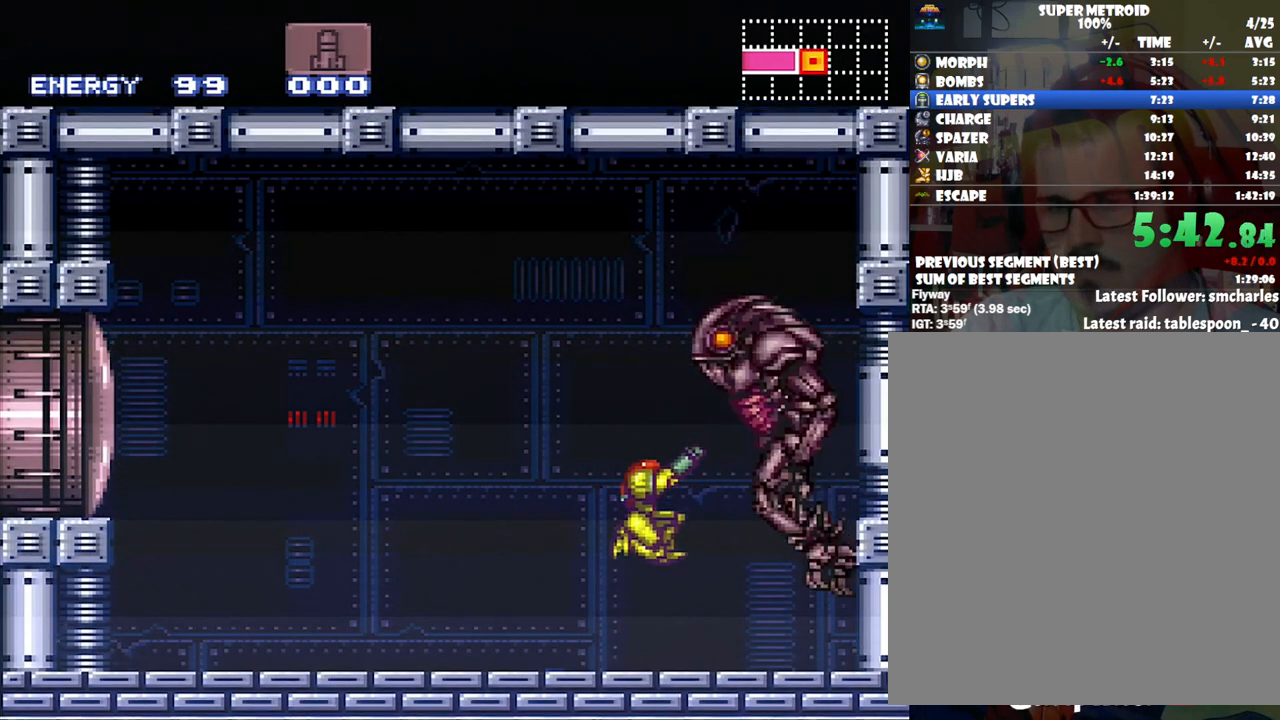
{"buttons": ["R1"], "events": [[17, "Y", "down"], [100, "Y", "up"], [317, "Y", "down"], [450, "Y", "up"]]}
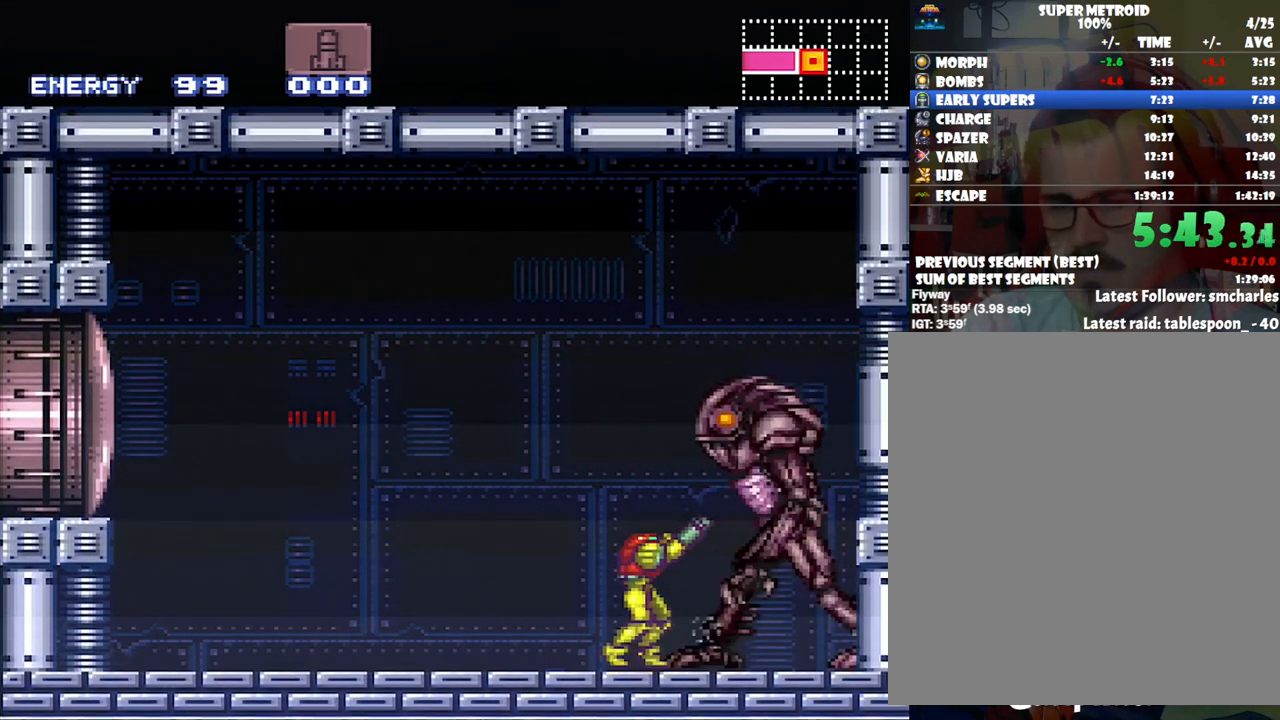
{"buttons": ["Y", "R1"], "events": [[100, "Y", "down"], [250, "Y", "up"], [417, "Y", "down"]]}
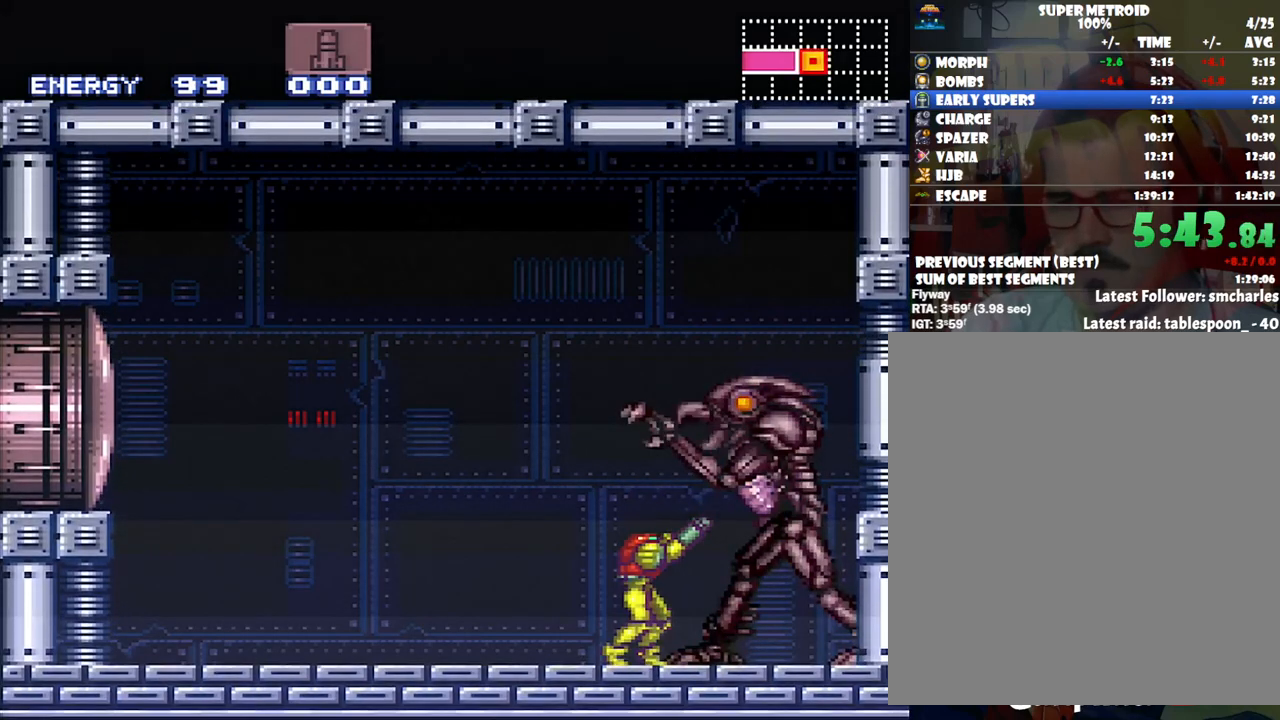
{"buttons": ["DPAD_UP"], "events": [[33, "R1", "up"], [67, "Y", "up"], [100, "DPAD_UP", "down"], [283, "Y", "down"], [383, "Y", "up"]]}
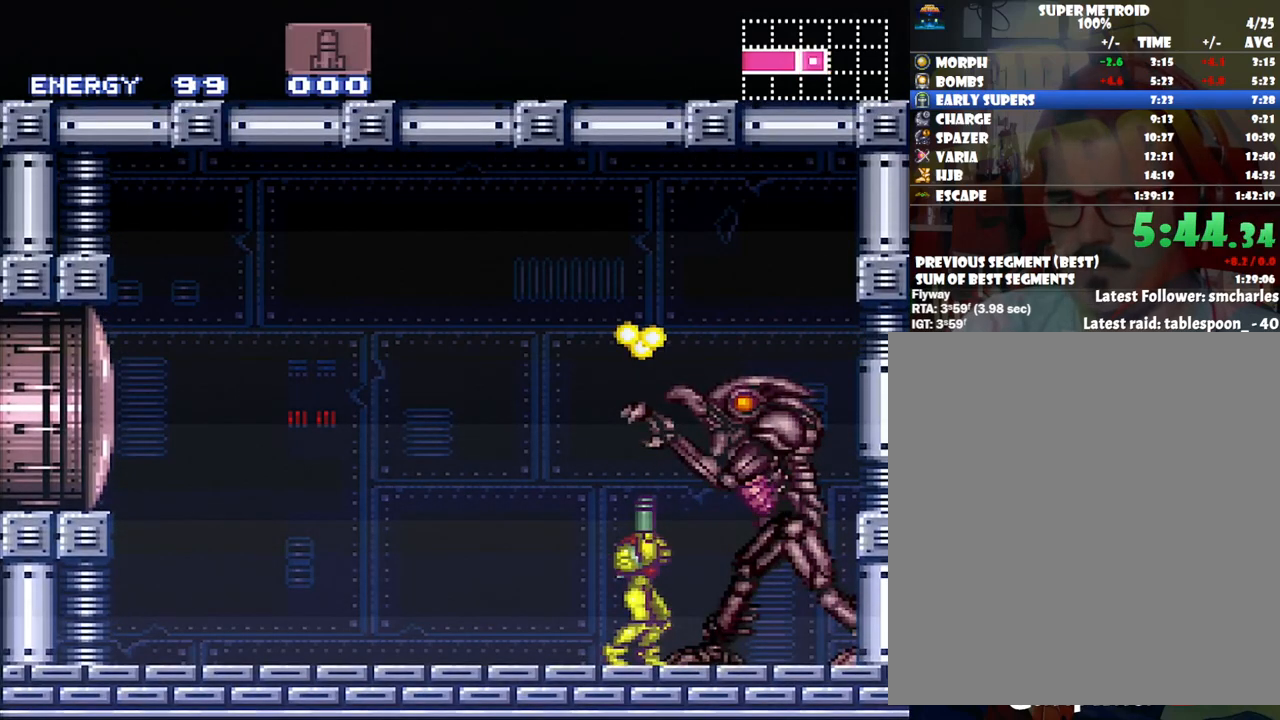
{"buttons": ["DPAD_UP"], "events": [[67, "Y", "down"], [200, "Y", "up"], [350, "Y", "down"], [483, "Y", "up"]]}
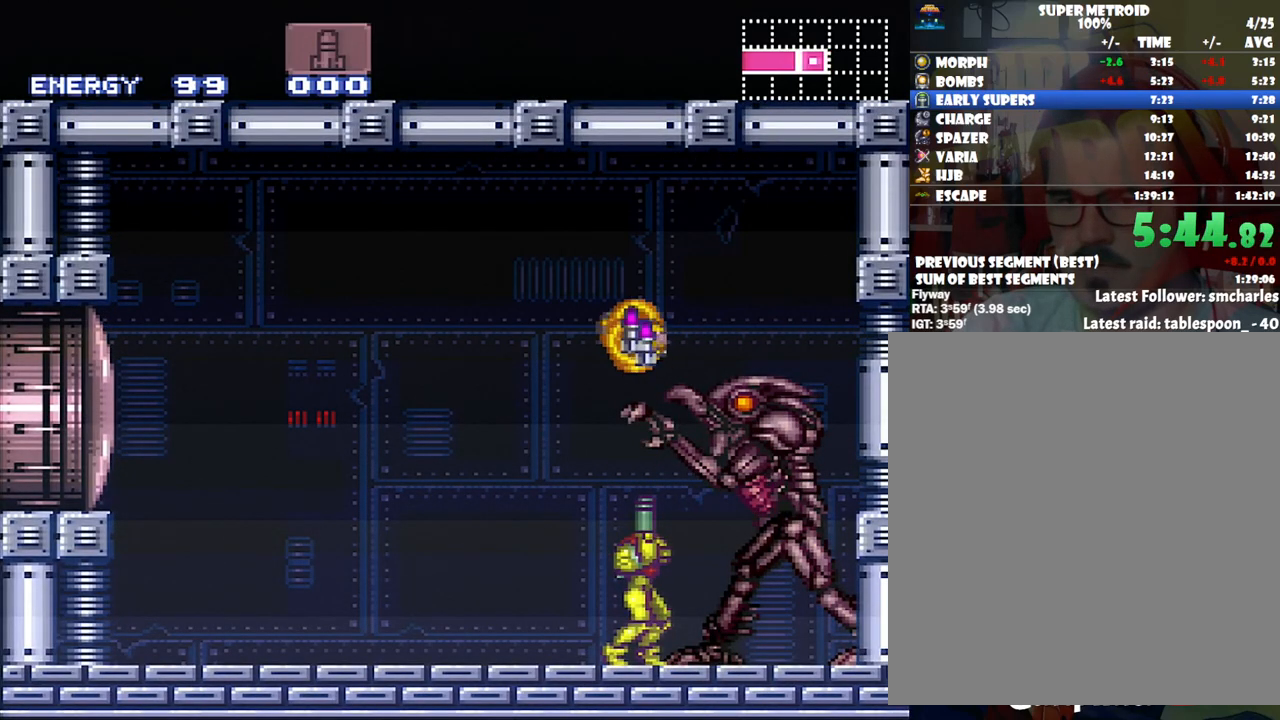
{"buttons": ["B"], "events": [[133, "Y", "down"], [283, "Y", "up"], [383, "B", "down"], [417, "DPAD_UP", "up"]]}
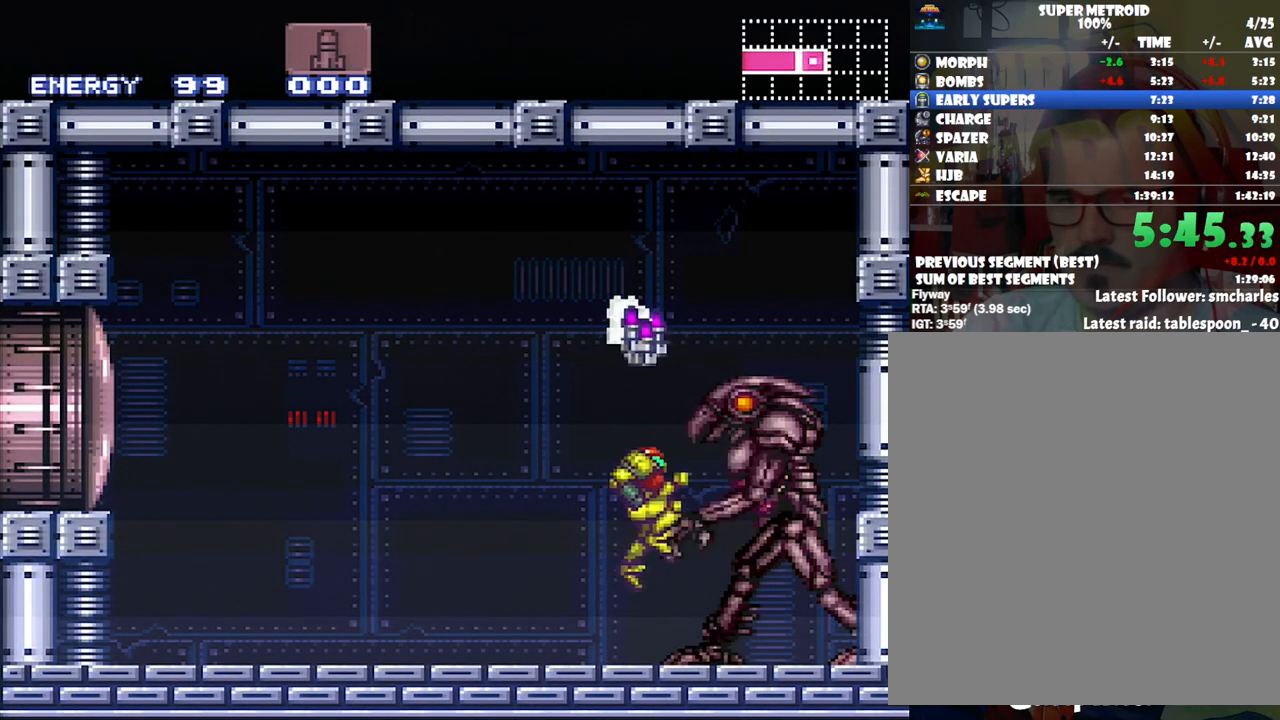
{"buttons": [], "events": [[50, "B", "up"], [117, "R1", "down"], [350, "R1", "up"]]}
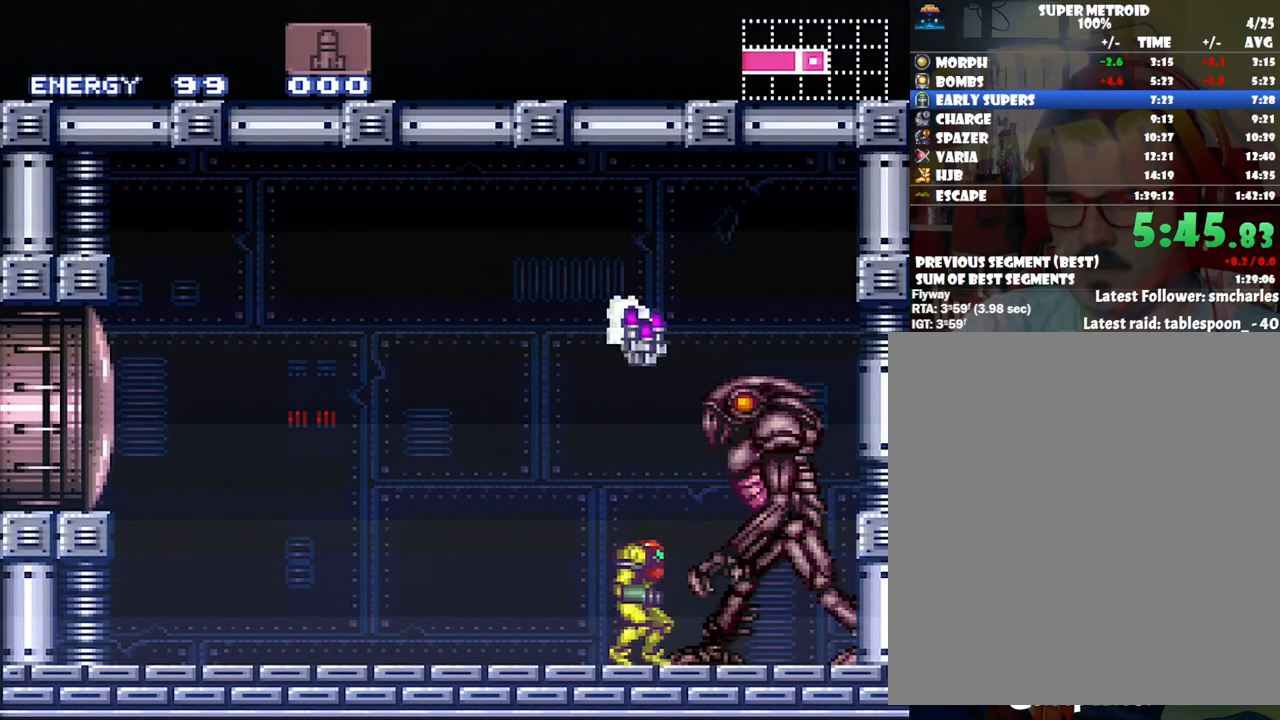
{"buttons": ["R1"], "events": [[17, "B", "down"], [250, "B", "up"], [283, "R1", "down"], [317, "X", "down"], [433, "X", "up"]]}
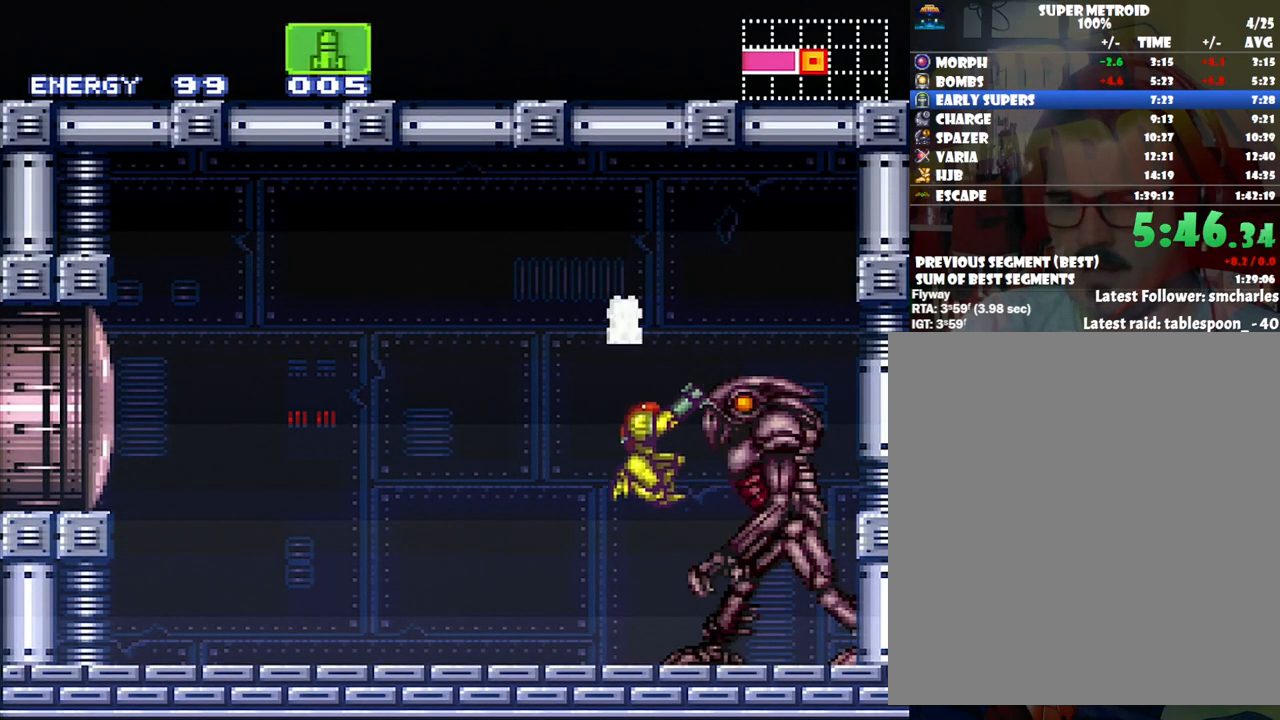
{"buttons": ["Y", "R1"], "events": [[133, "Y", "down"], [267, "Y", "up"], [417, "Y", "down"]]}
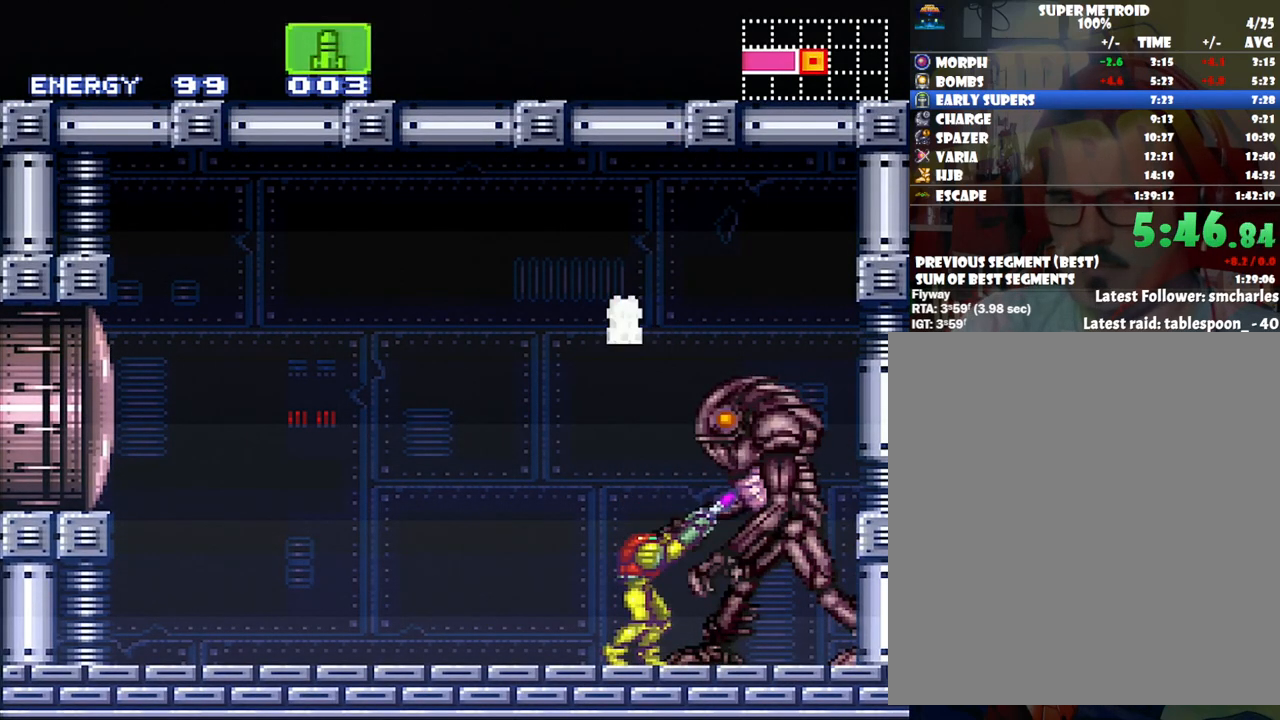
{"buttons": ["R1"], "events": [[33, "Y", "up"], [250, "Y", "down"], [350, "Y", "up"]]}
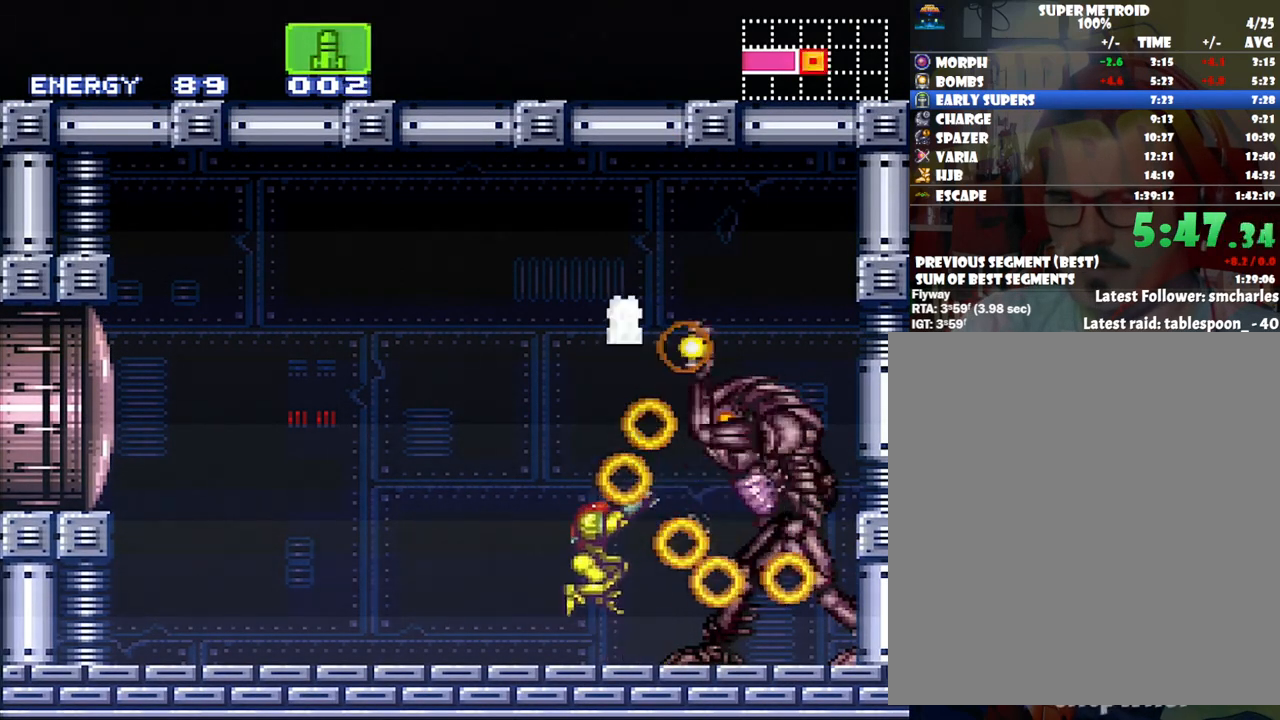
{"buttons": ["R1"], "events": [[17, "DPAD_RIGHT", "down"], [167, "DPAD_RIGHT", "up"], [200, "Y", "down"], [350, "Y", "up"]]}
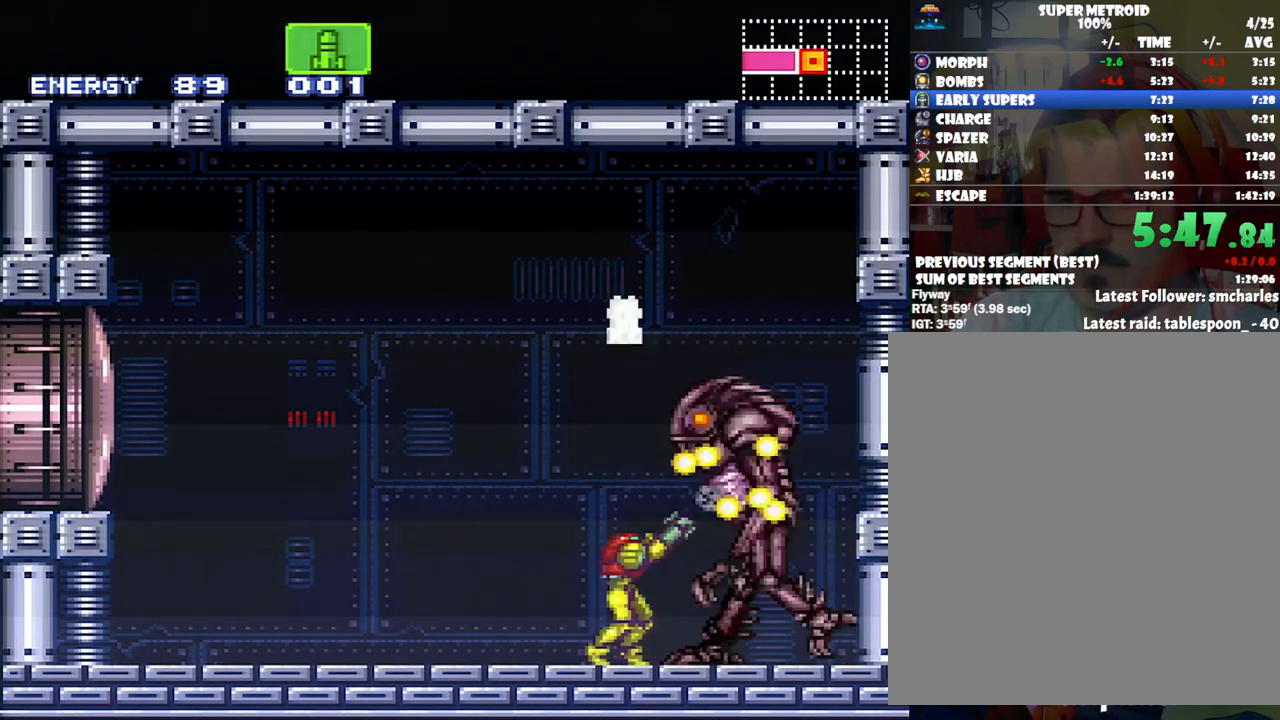
{"buttons": ["R1"], "events": []}
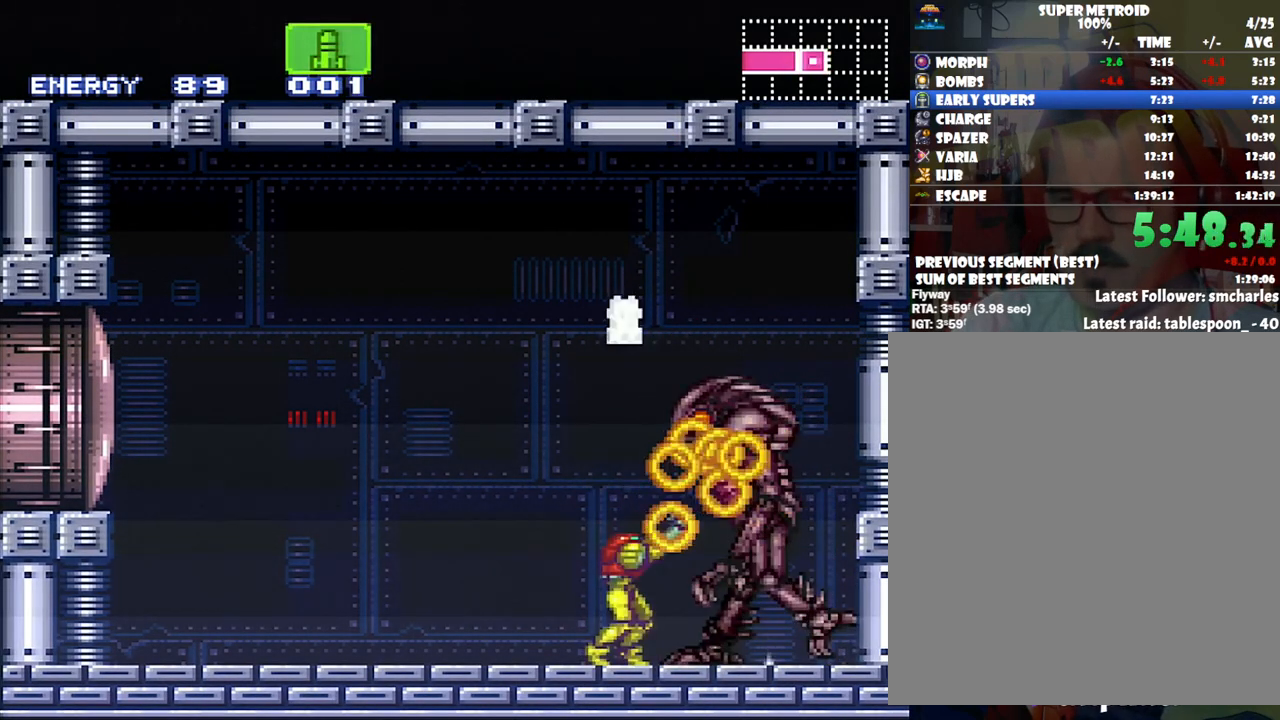
{"buttons": ["R1"], "events": []}
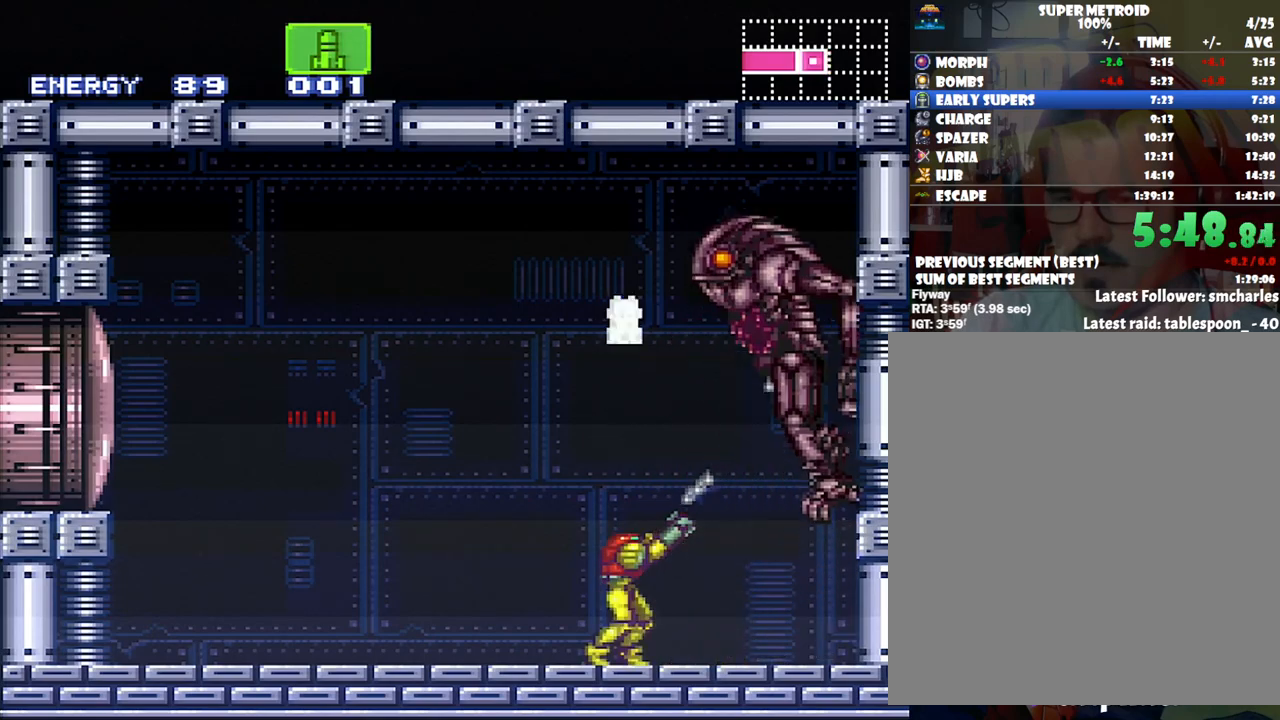
{"buttons": ["B"], "events": [[150, "Y", "down"], [283, "Y", "up"], [317, "R1", "up"], [467, "B", "down"]]}
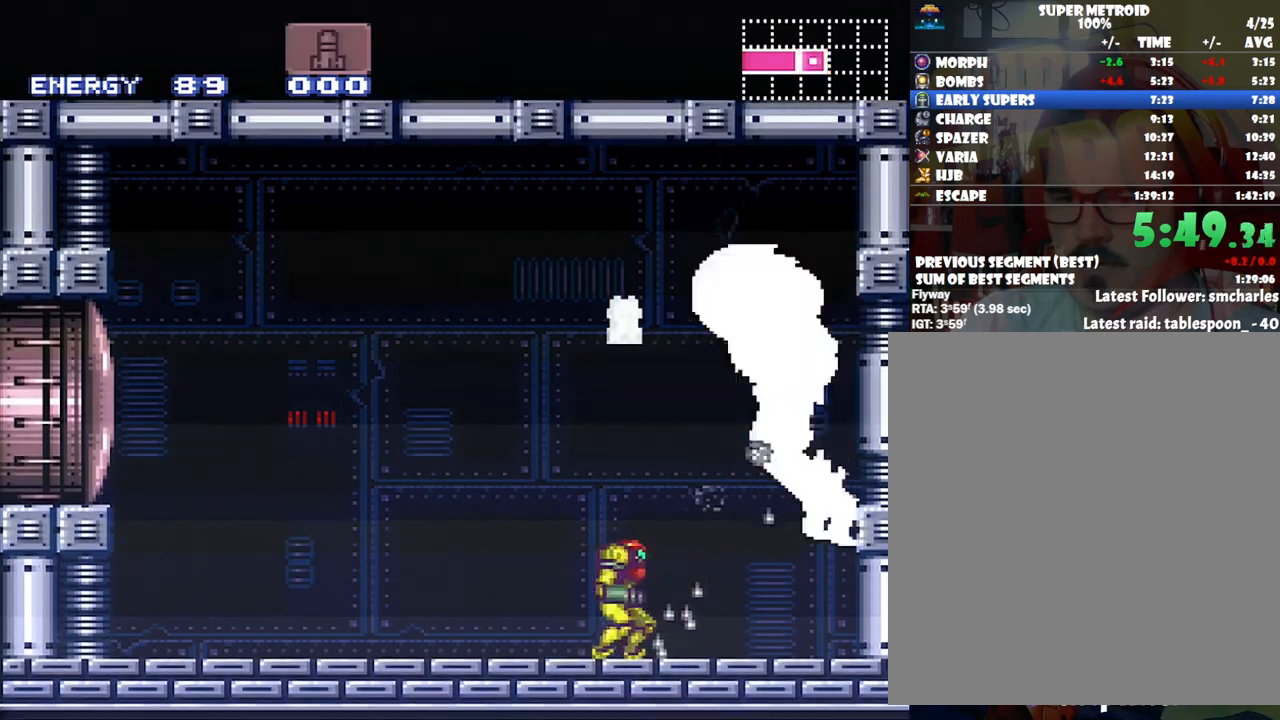
{"buttons": ["R1"], "events": [[367, "B", "up"], [450, "R1", "down"]]}
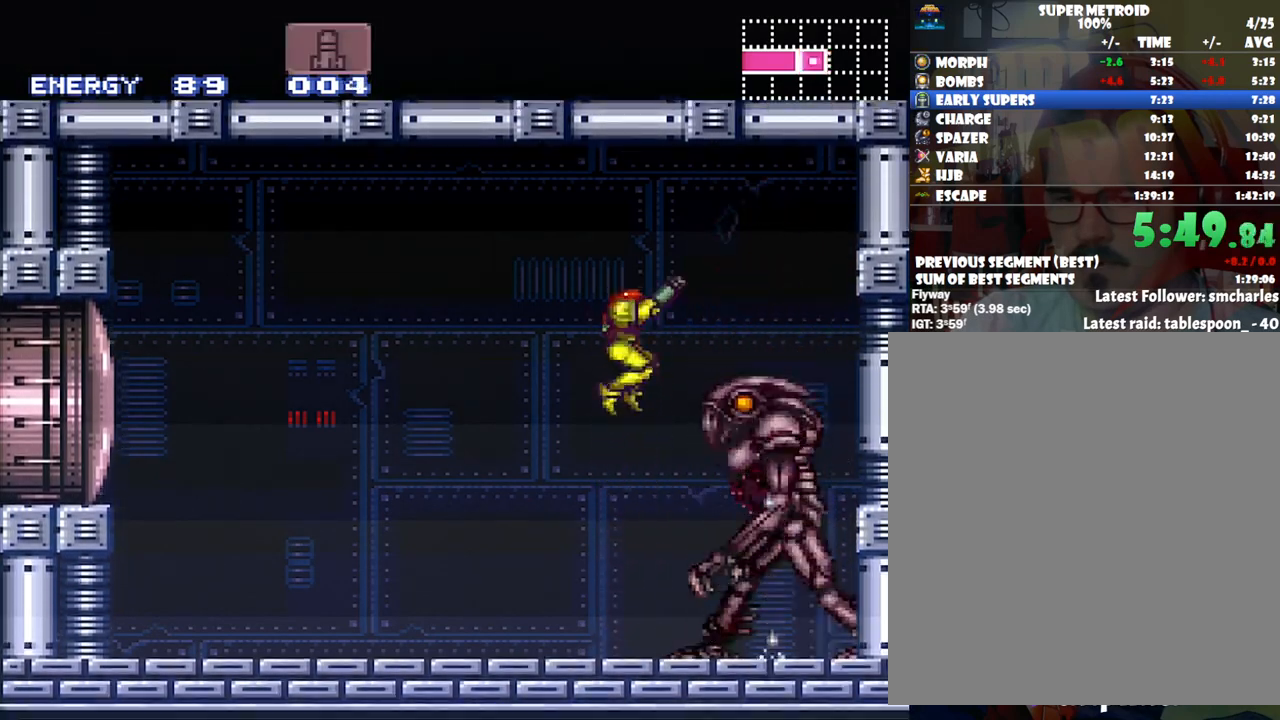
{"buttons": ["Y", "R1"], "events": [[267, "X", "down"], [383, "X", "up"], [500, "Y", "down"]]}
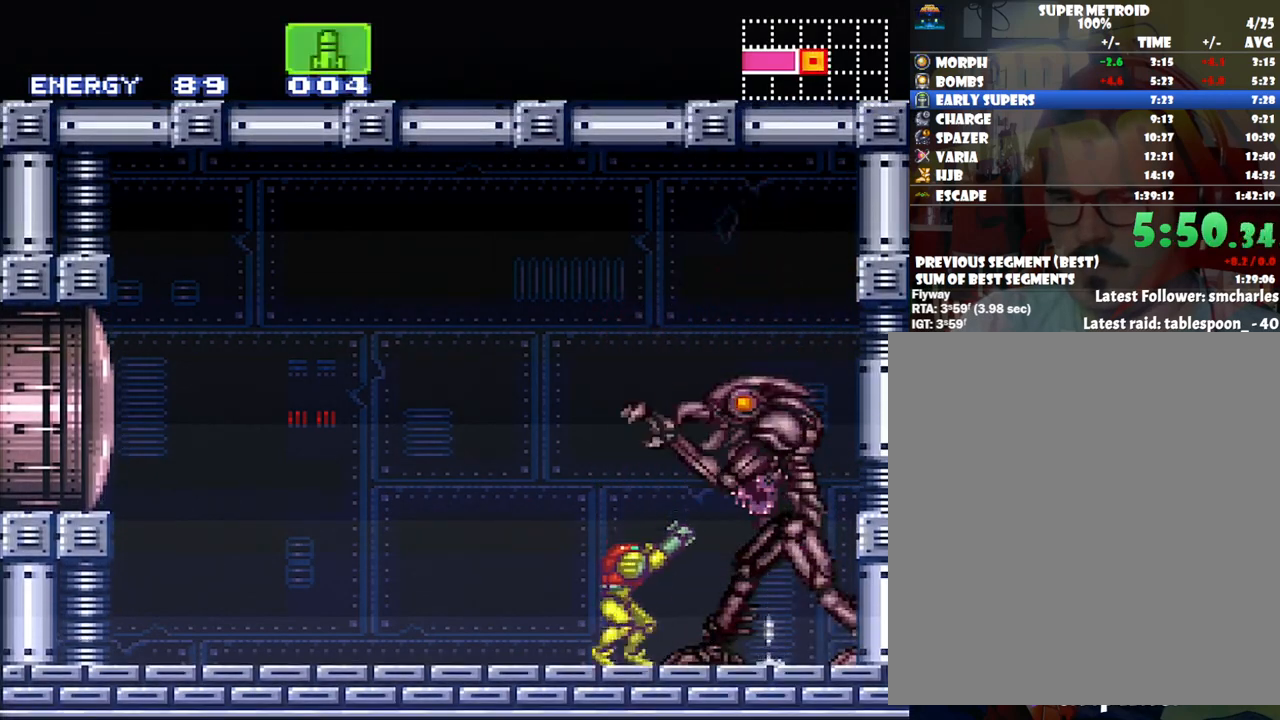
{"buttons": ["R1"], "events": [[100, "Y", "up"], [317, "Y", "down"], [483, "Y", "up"]]}
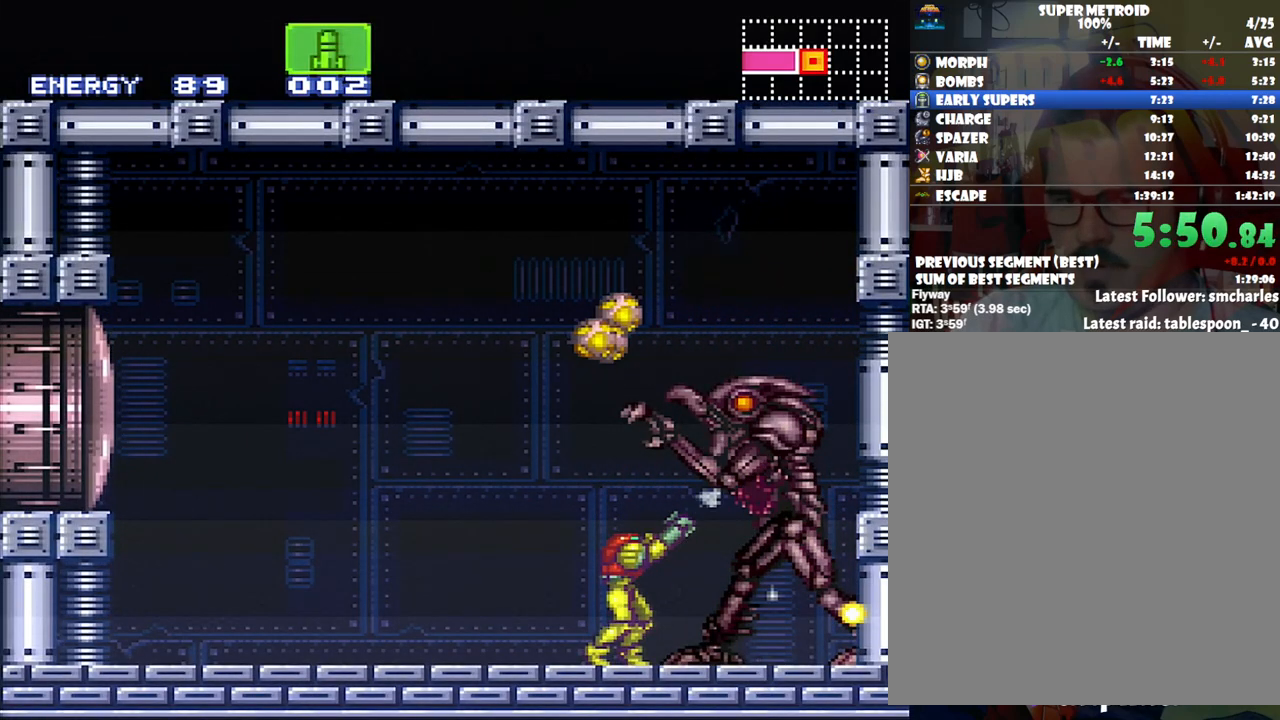
{"buttons": ["A", "DPAD_RIGHT"], "events": [[383, "R1", "up"], [467, "A", "down"], [500, "DPAD_RIGHT", "down"]]}
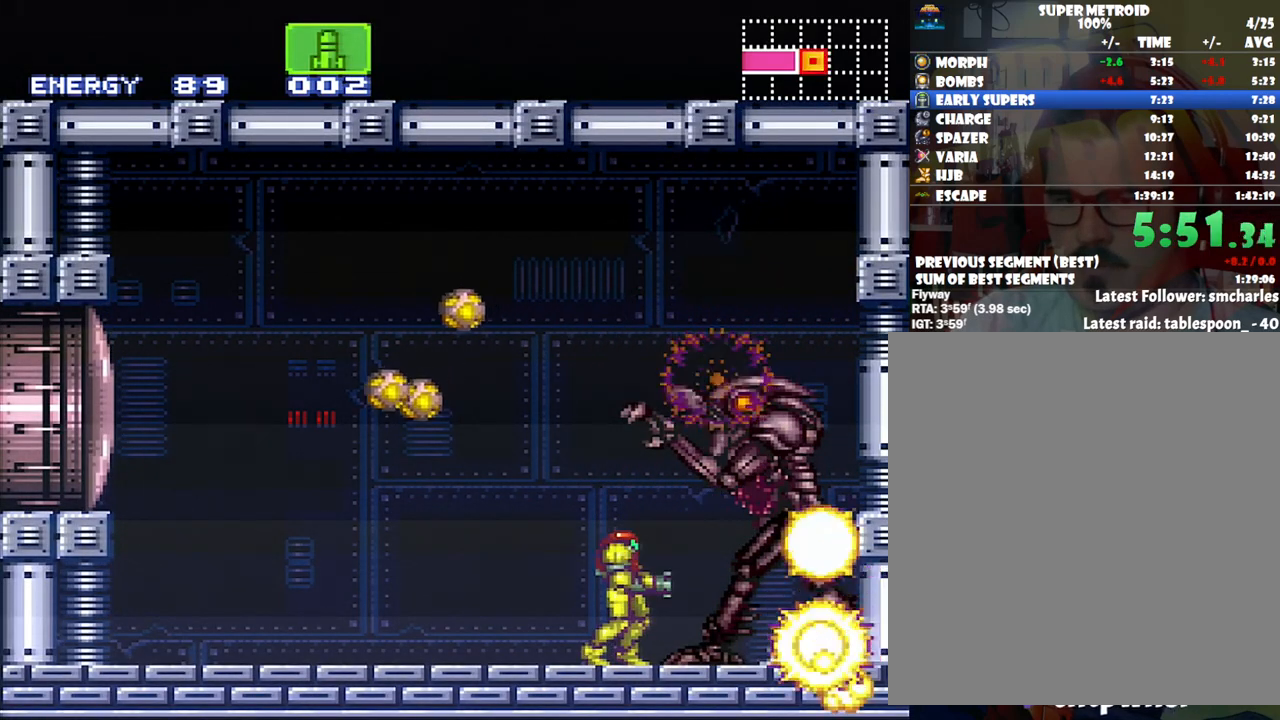
{"buttons": [], "events": [[150, "DPAD_RIGHT", "up"], [233, "DPAD_LEFT", "down"], [250, "A", "up"], [350, "DPAD_LEFT", "up"], [350, "Y", "down"], [417, "Y", "up"]]}
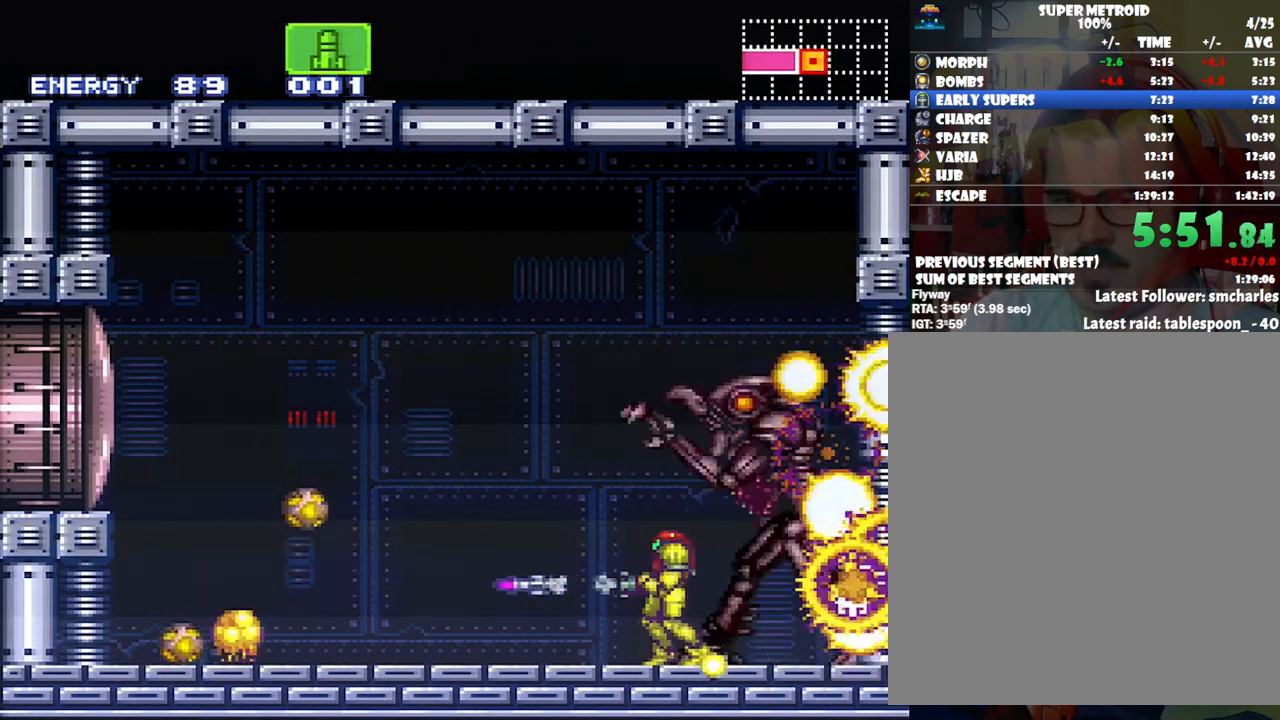
{"buttons": [], "events": [[317, "SELECT", "down"], [450, "SELECT", "up"]]}
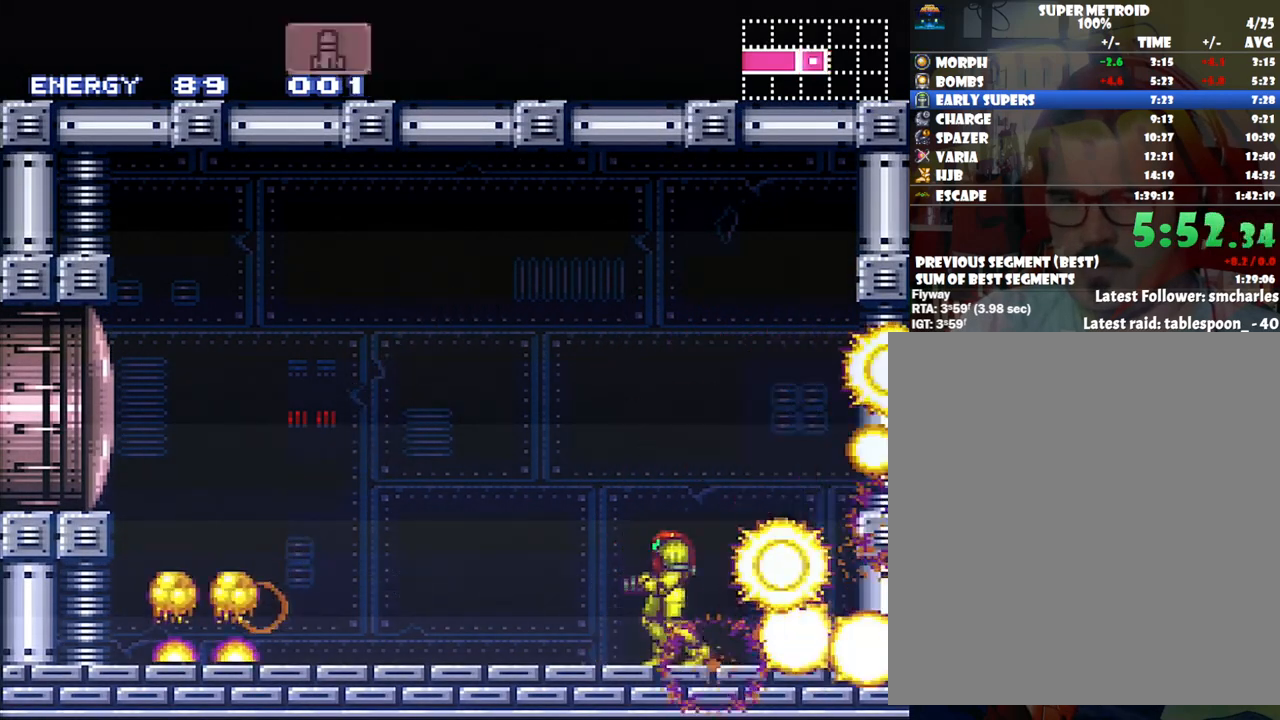
{"buttons": ["A", "DPAD_LEFT"], "events": [[383, "A", "down"], [467, "DPAD_LEFT", "down"]]}
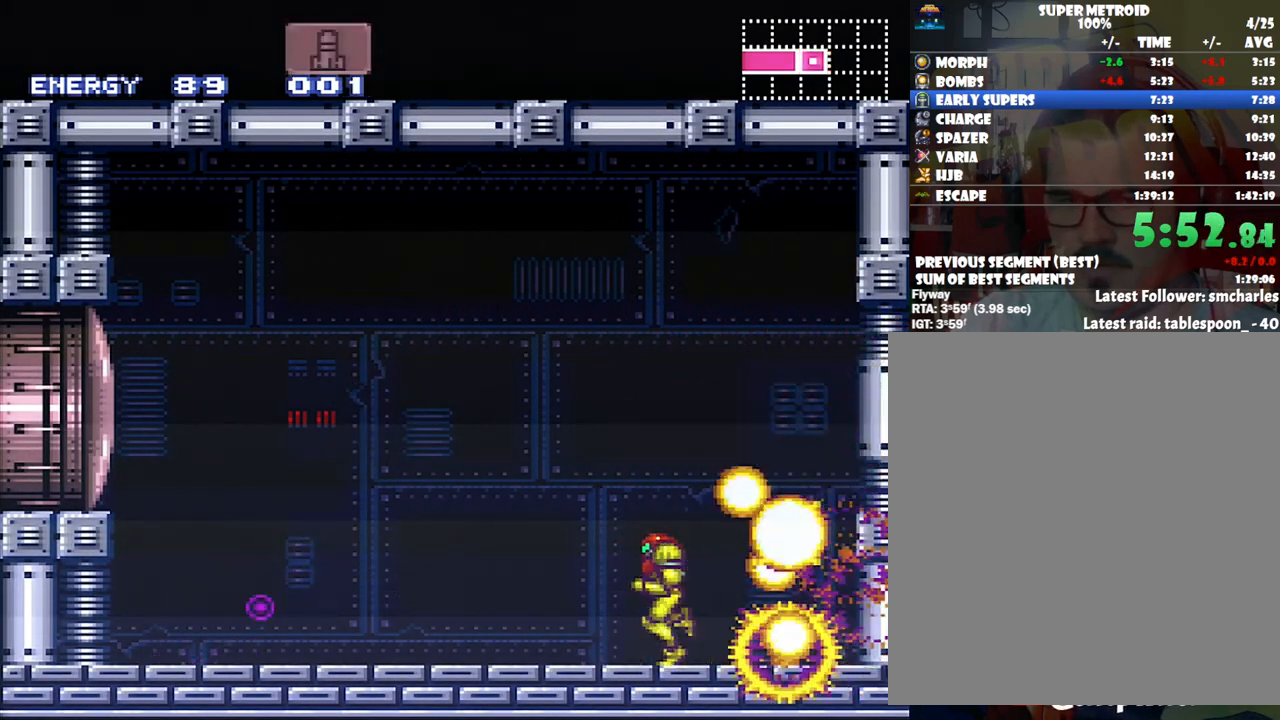
{"buttons": ["A", "DPAD_LEFT"], "events": []}
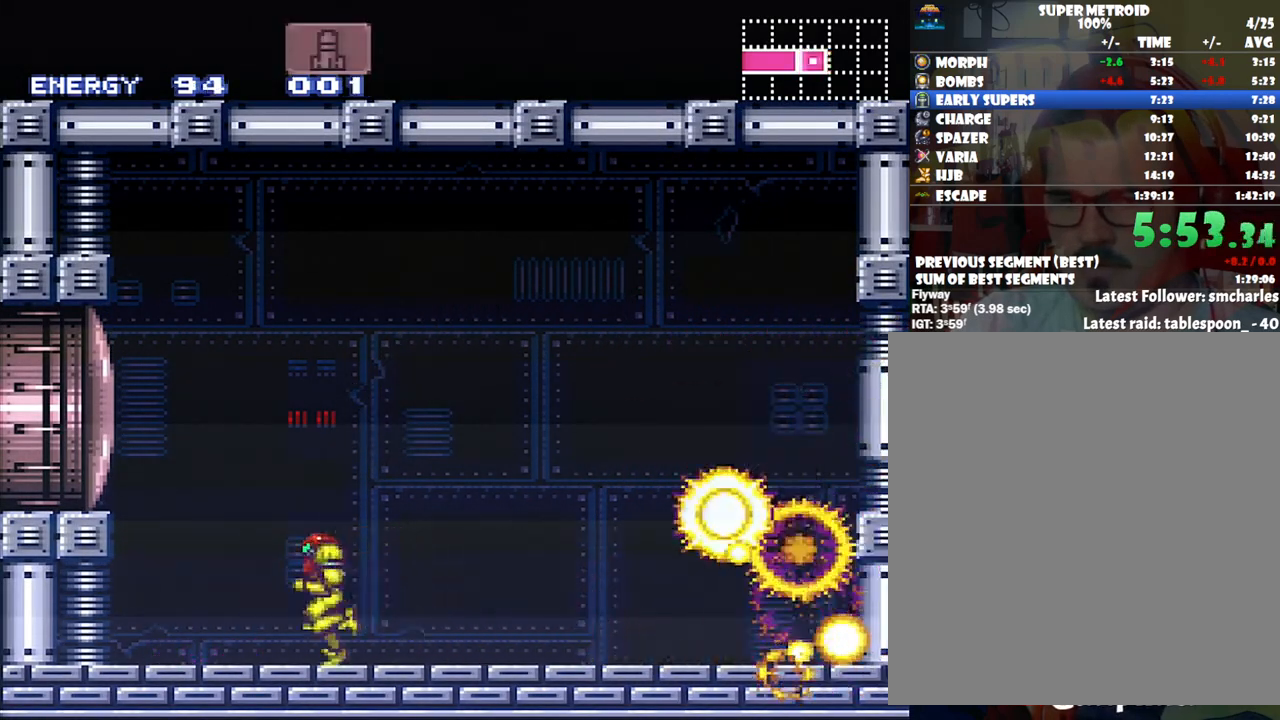
{"buttons": ["A", "DPAD_RIGHT"], "events": [[50, "DPAD_LEFT", "up"], [100, "DPAD_RIGHT", "down"]]}
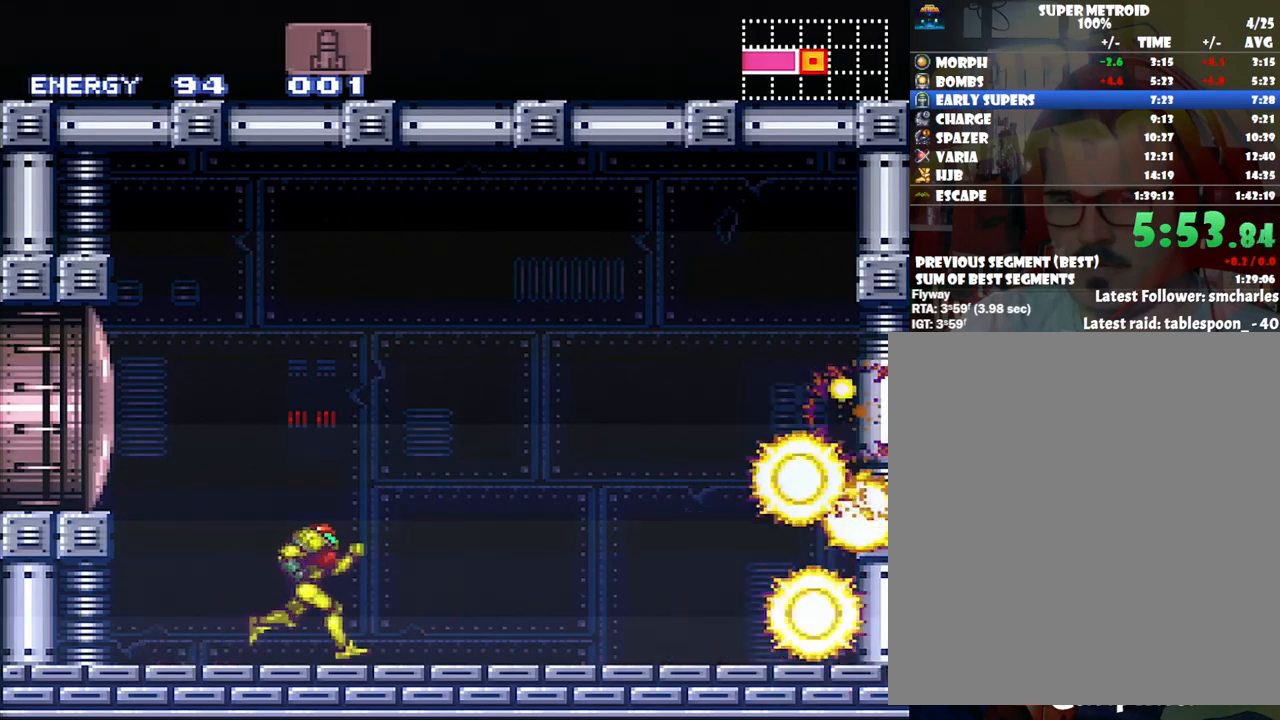
{"buttons": ["A"], "events": [[467, "DPAD_RIGHT", "up"]]}
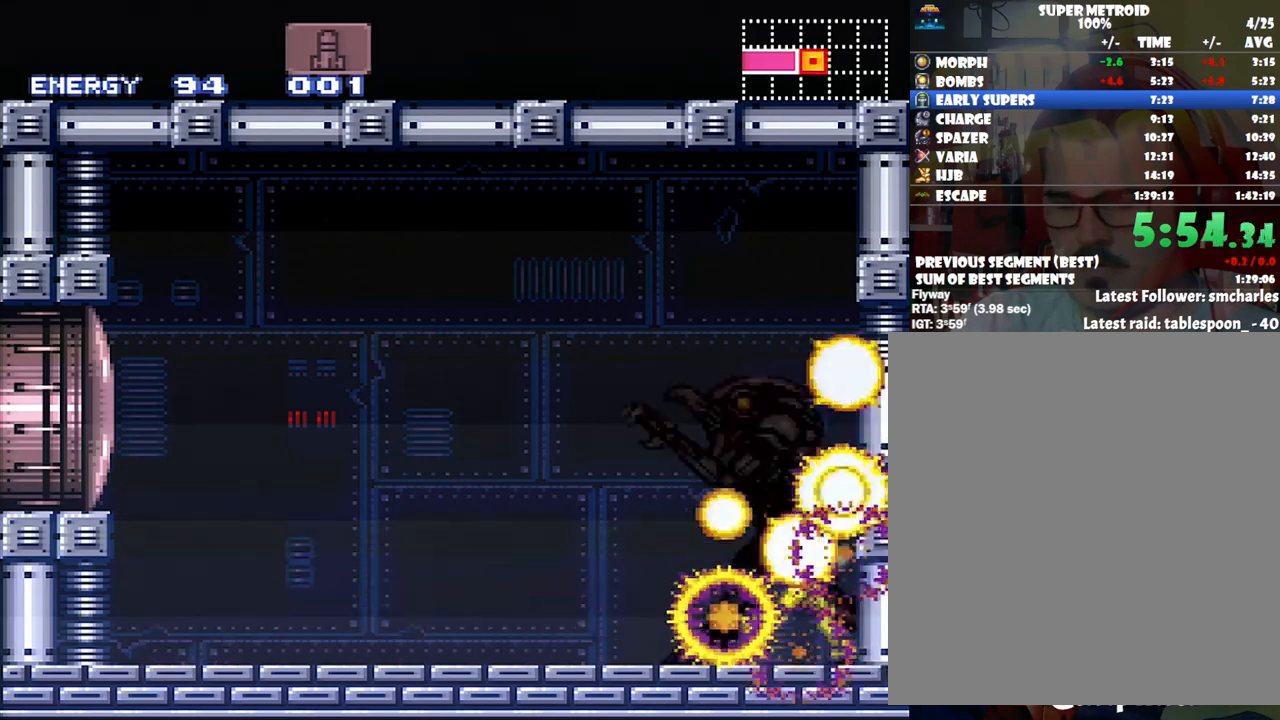
{"buttons": [], "events": [[50, "A", "up"], [50, "DPAD_LEFT", "down"], [167, "DPAD_LEFT", "up"]]}
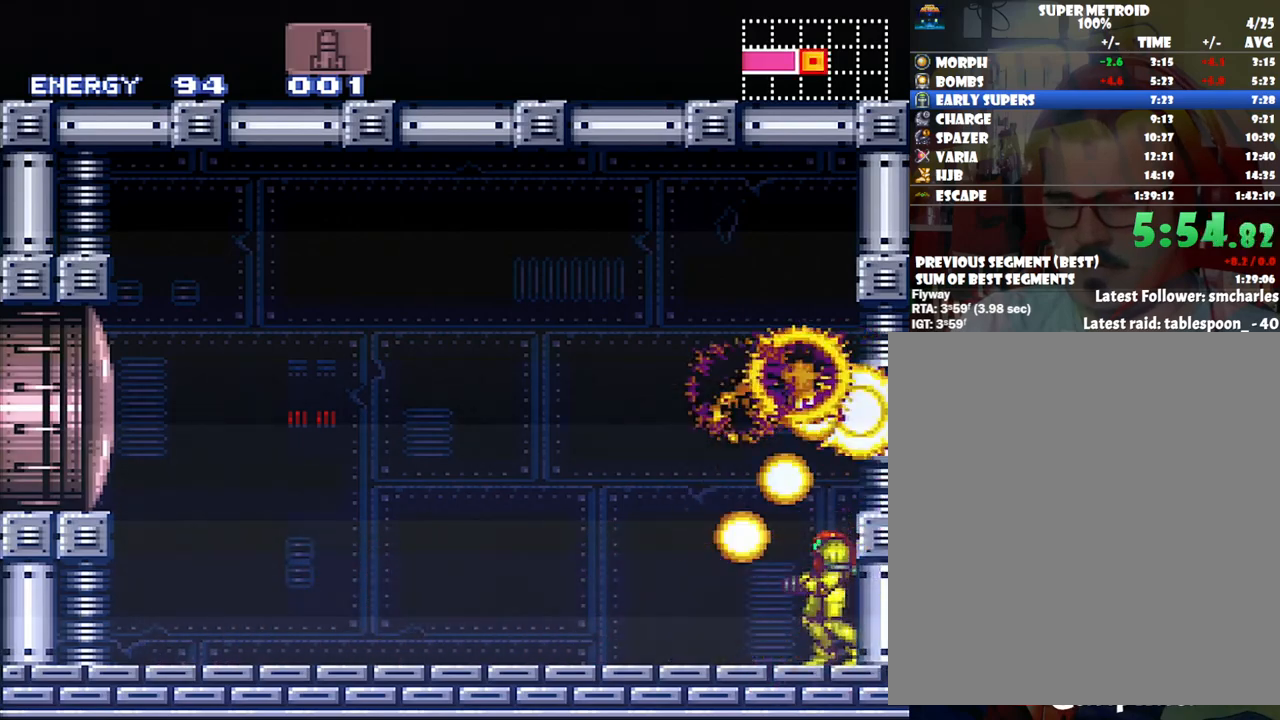
{"buttons": ["B"], "events": [[217, "B", "down"]]}